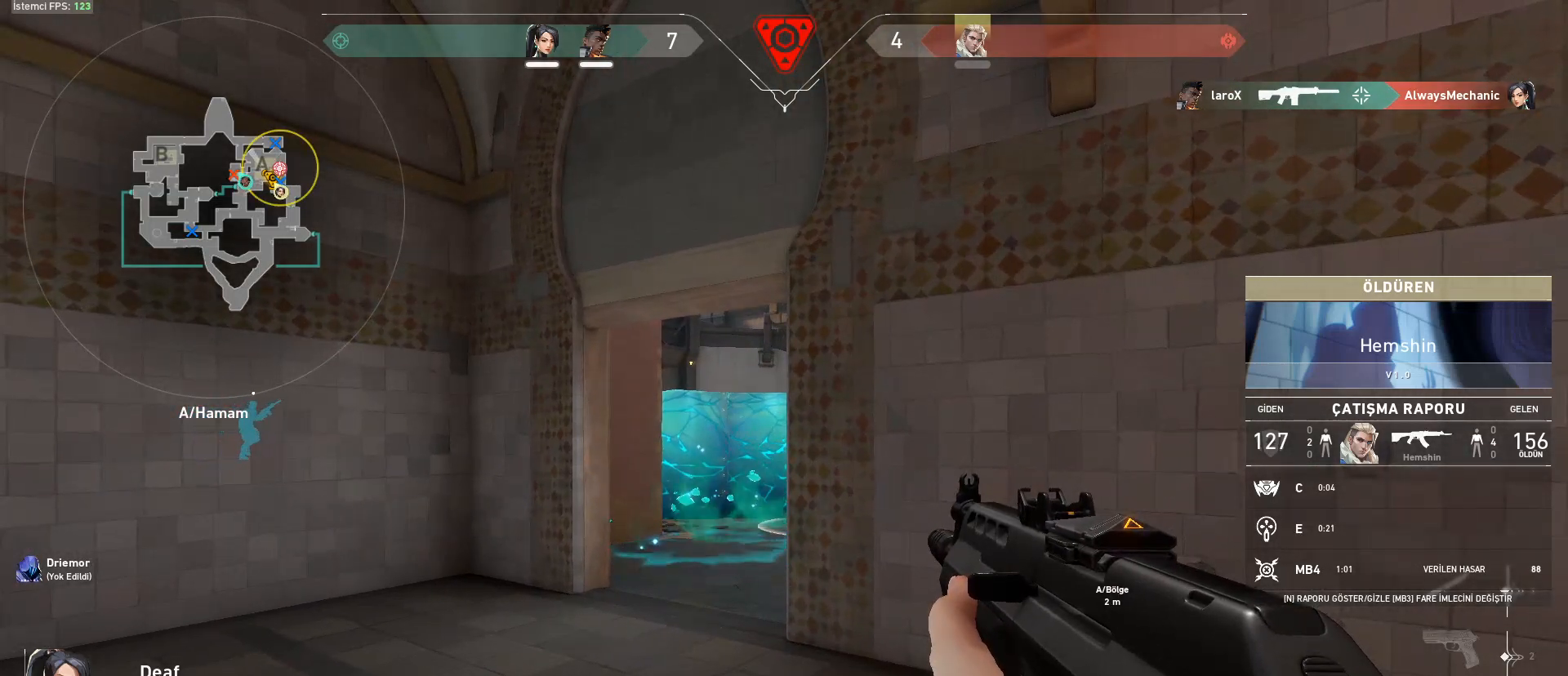
Gameplay with keyboard and mouse; each line is a JSON object with the keys and mouse buttons held at the frame after it. "events" lists presses ("down") and releases ("up") of "1", "2", "3", "4", "5", "a", "alt", "c", "caps_lock", "ctrl", "d", "e", "f", "g", "q", "r", "s", "shift", "space", "t", "tab", "v", "w", "x", "z", "mouse_left", "mouse_wheel" and "mouse_right" between this image and that frame as [ms after this image, input, new state], when the widget could be followed in between. "mouse_left", "mouse_wheel", "mouse_right" = the "left", "wheel", "right" buttons of the "mouse" list. No other keys are recorded. "wheel" means that the mouse wheel is clicked or scrolled. Not read: mouse_move.
{"keys": [], "mouse": [], "events": [[350, "mouse_right", "down"], [484, "mouse_right", "up"]]}
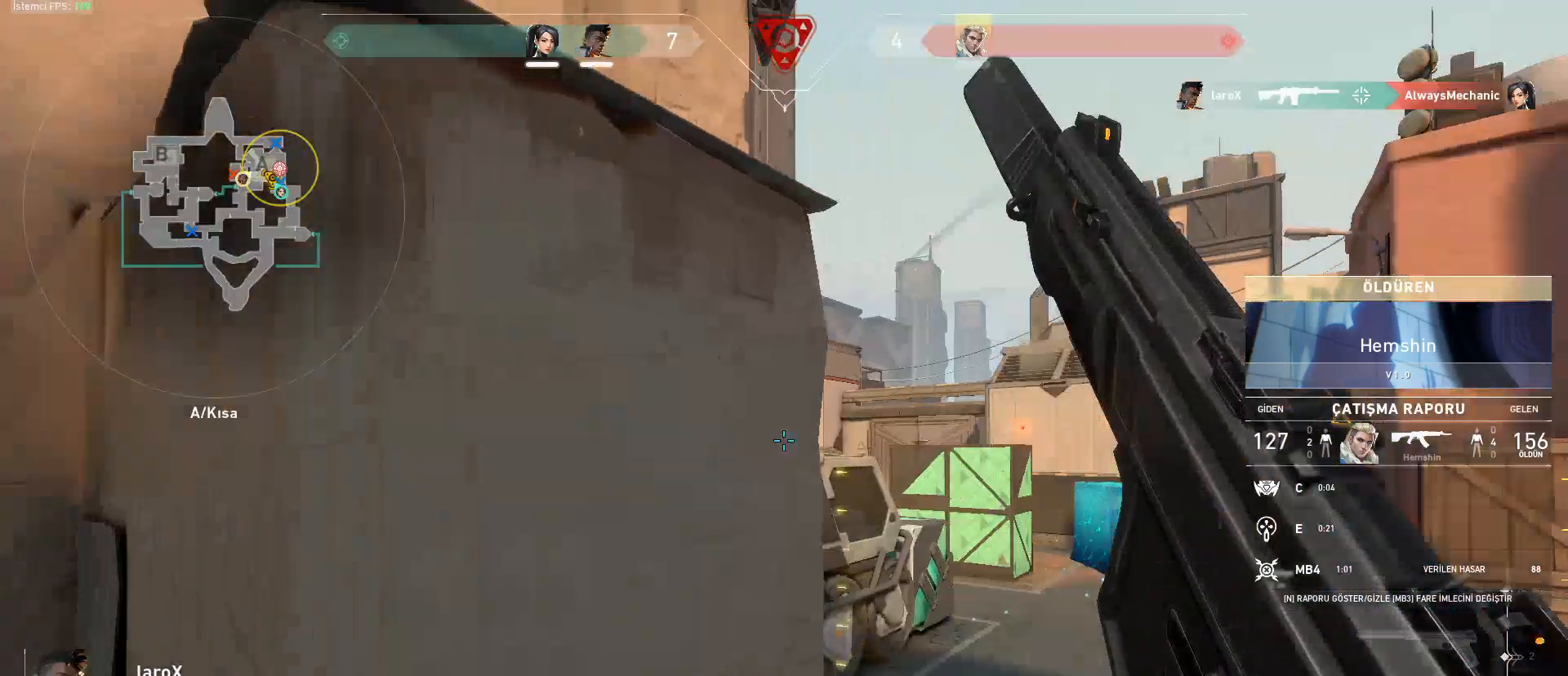
{"keys": [], "mouse": [], "events": []}
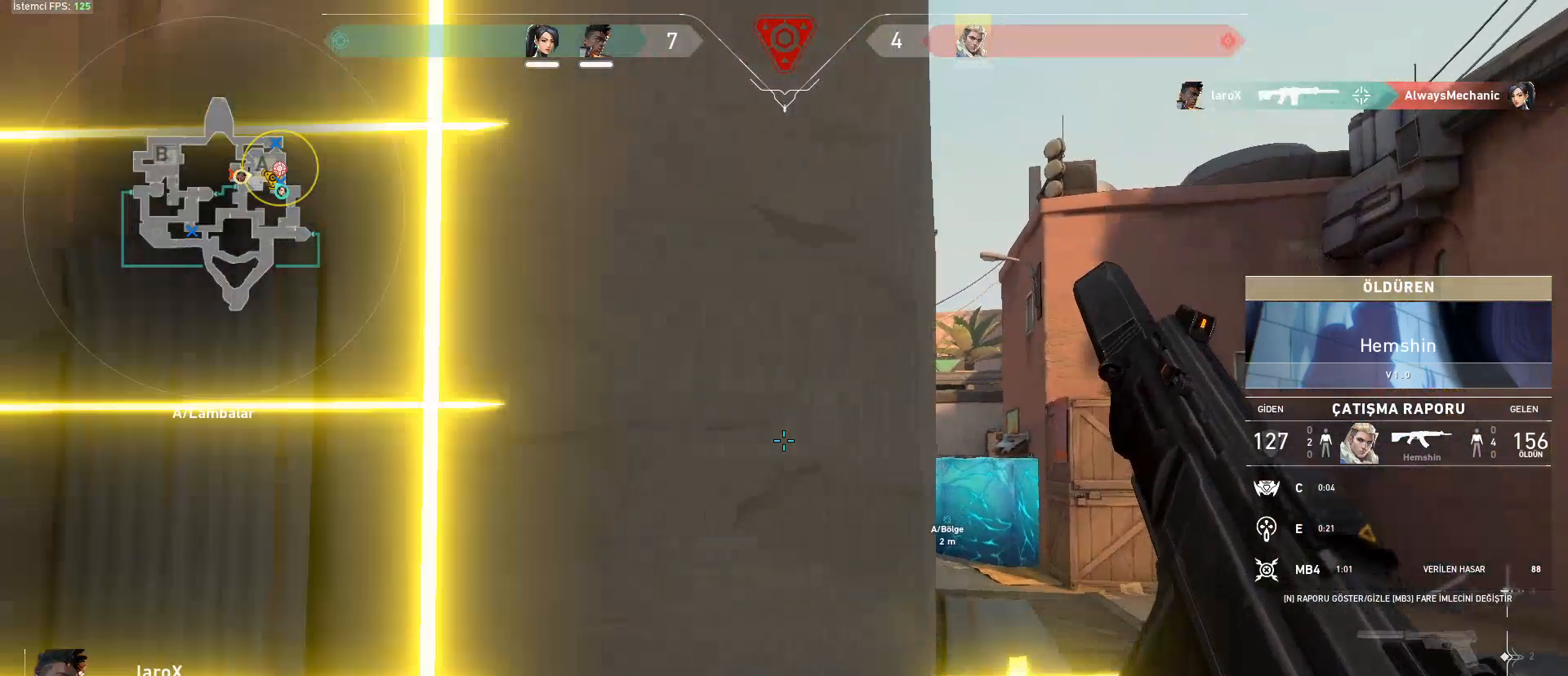
{"keys": [], "mouse": [], "events": []}
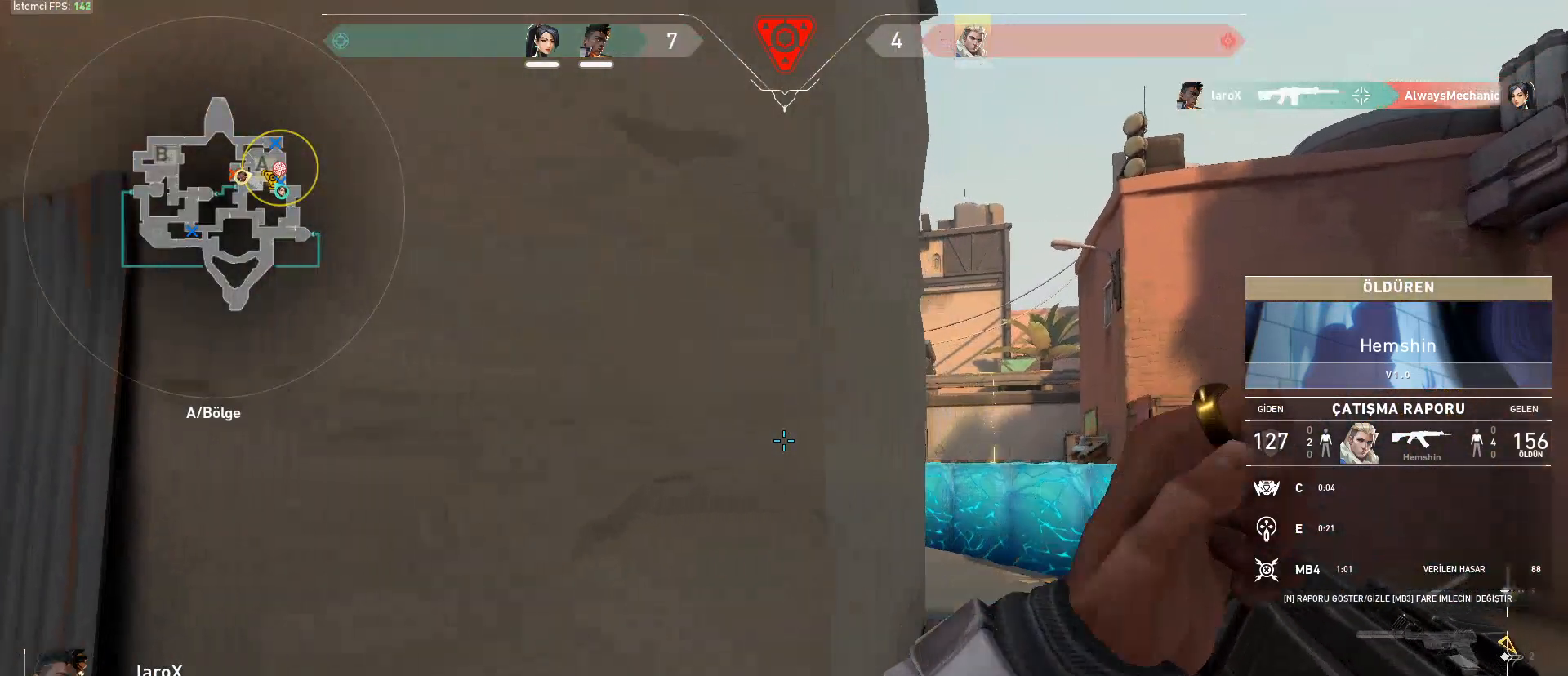
{"keys": [], "mouse": [], "events": []}
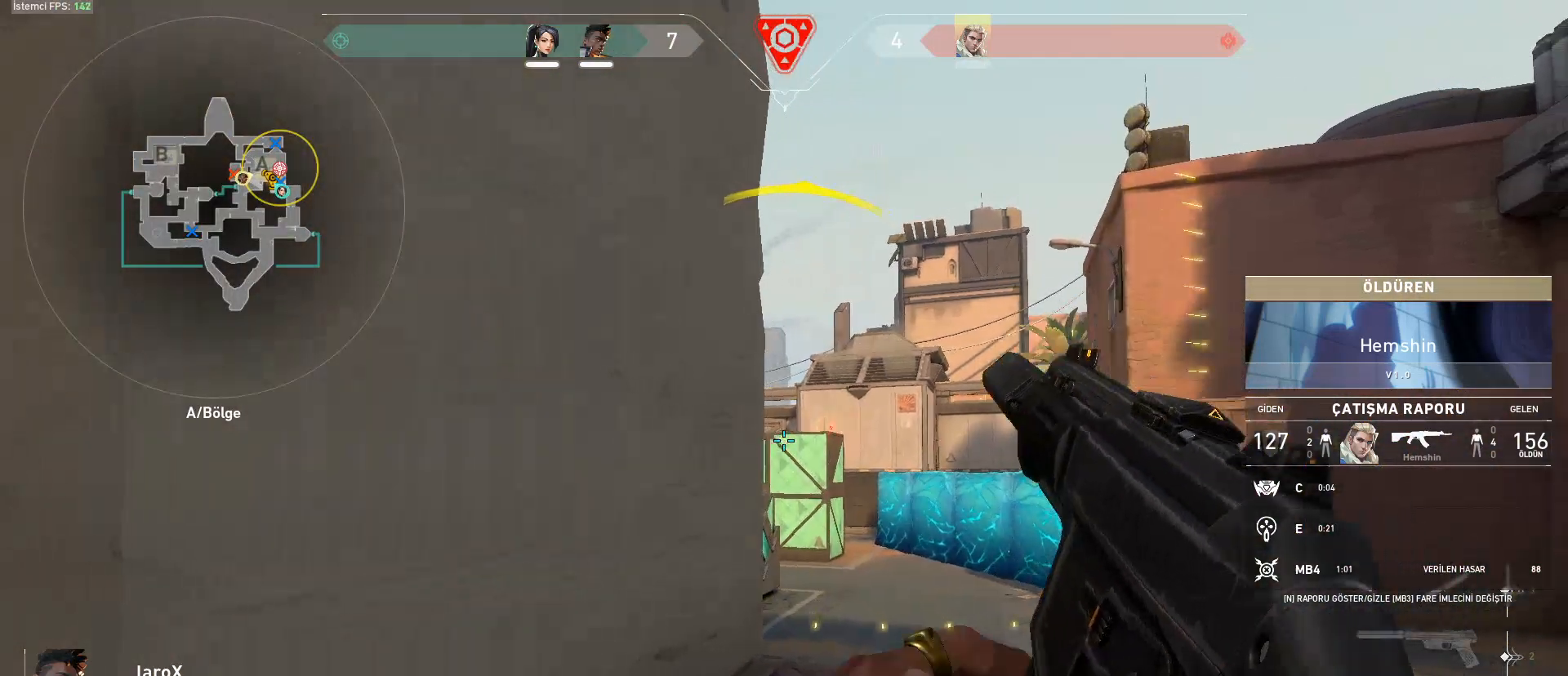
{"keys": [], "mouse": [], "events": []}
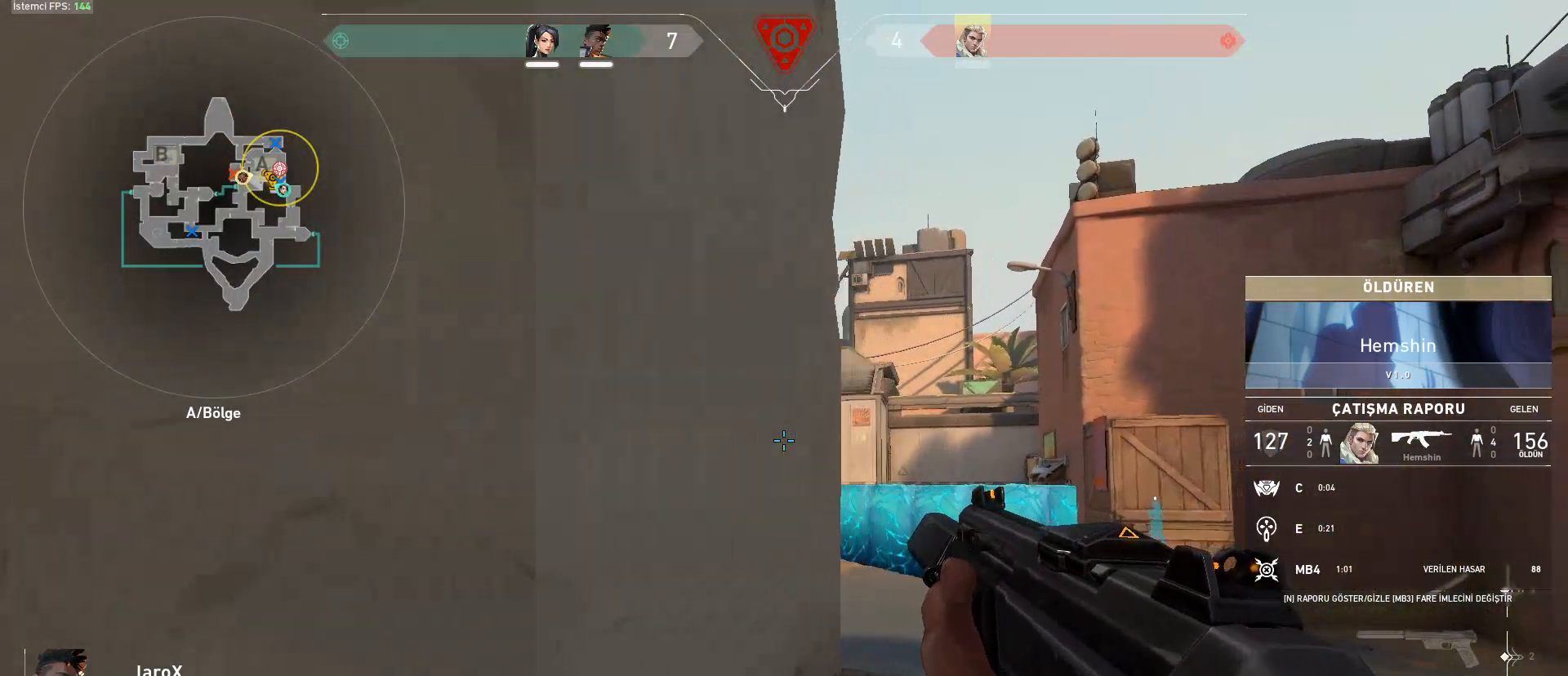
{"keys": [], "mouse": [], "events": []}
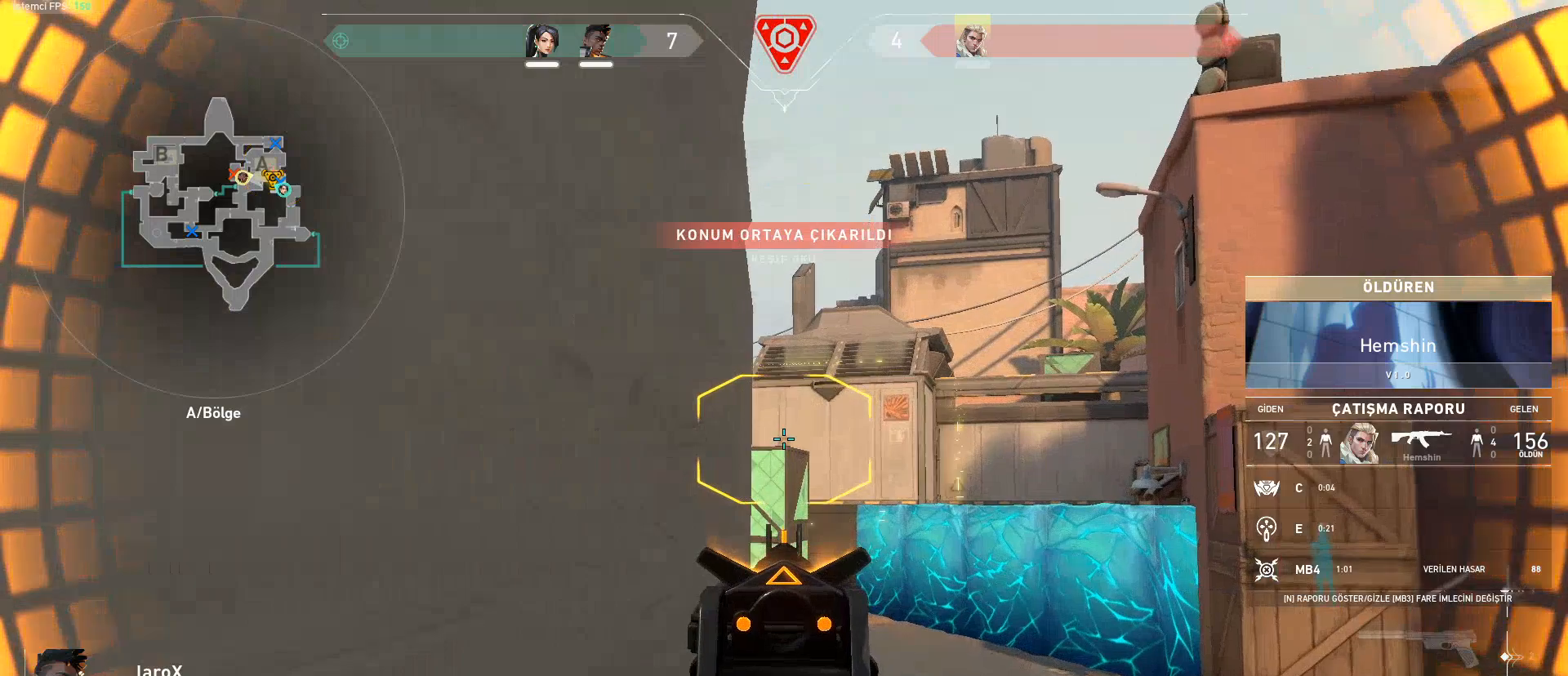
{"keys": [], "mouse": [], "events": []}
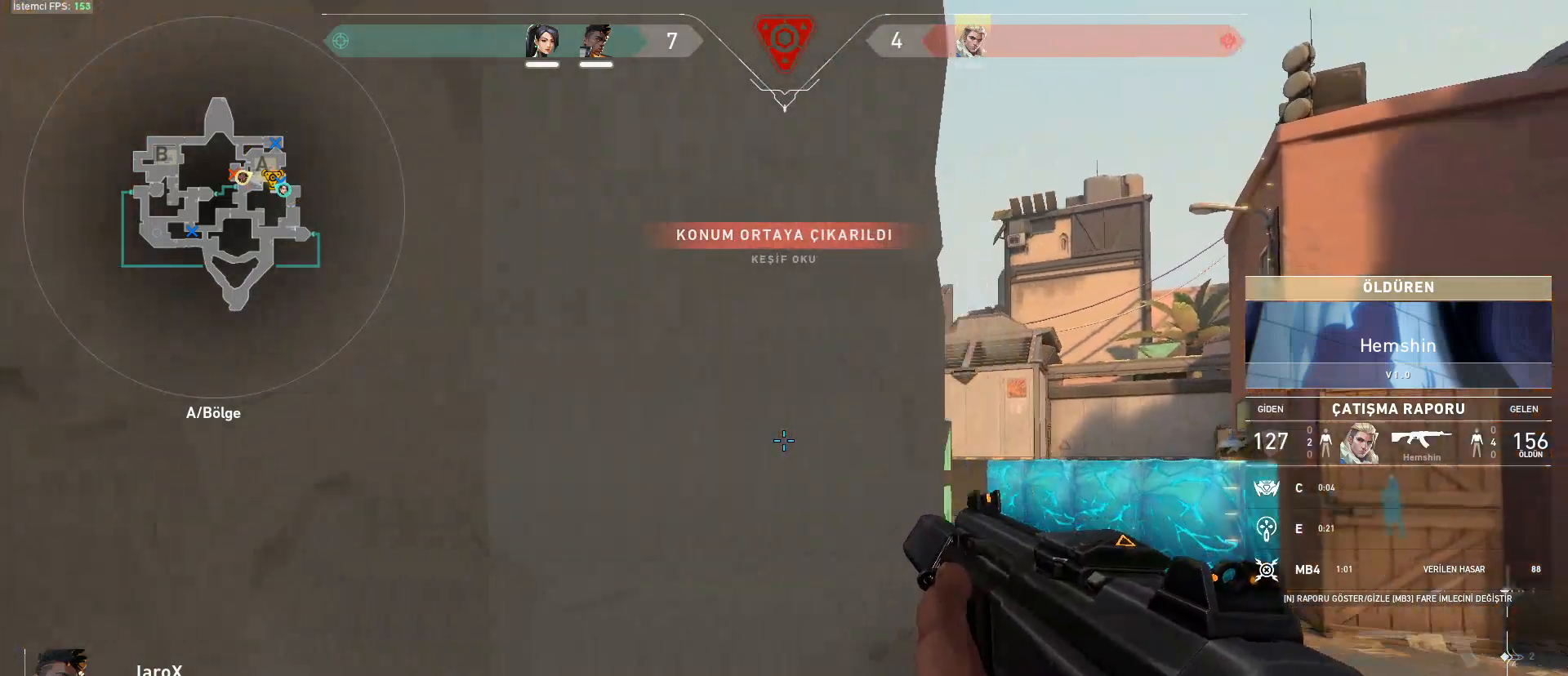
{"keys": [], "mouse": [], "events": [[133, "mouse_right", "down"], [283, "mouse_right", "up"]]}
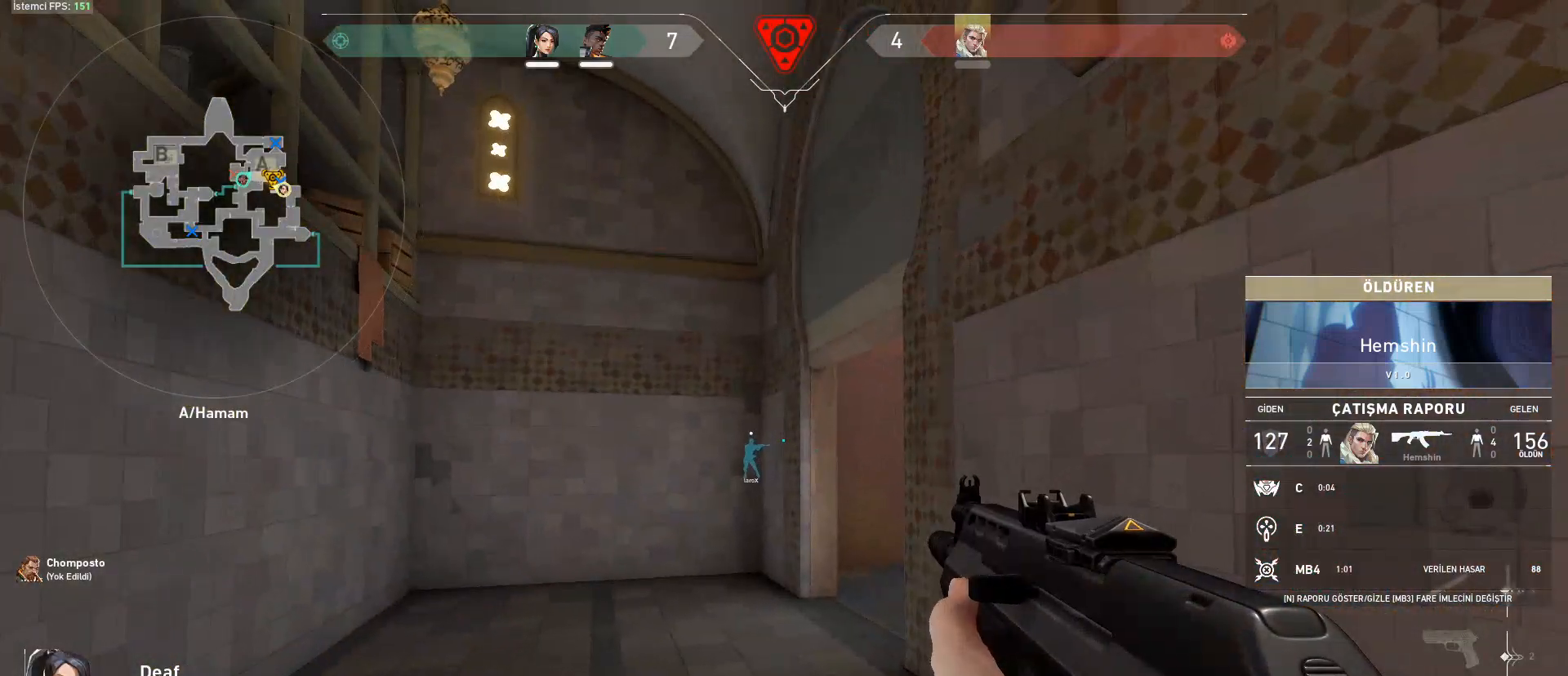
{"keys": [], "mouse": [], "events": []}
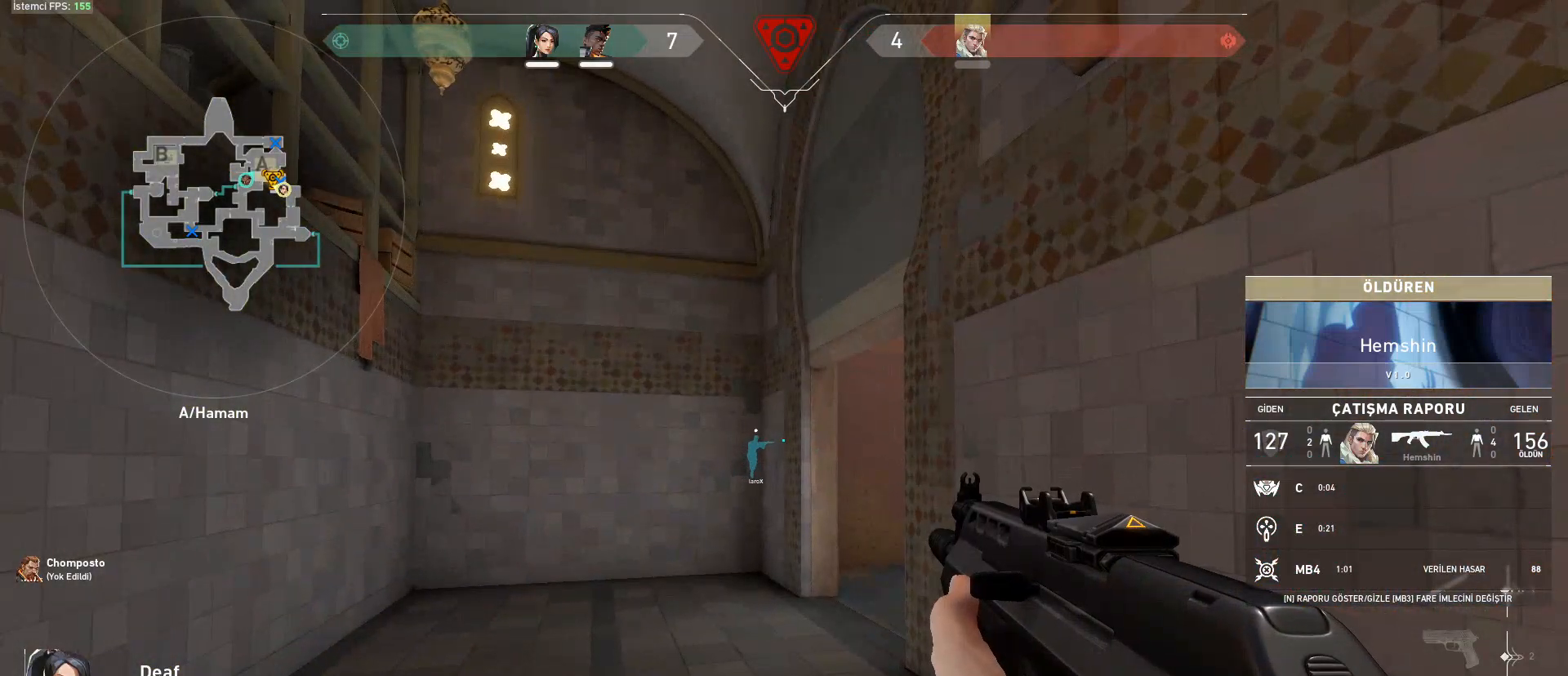
{"keys": [], "mouse": [], "events": []}
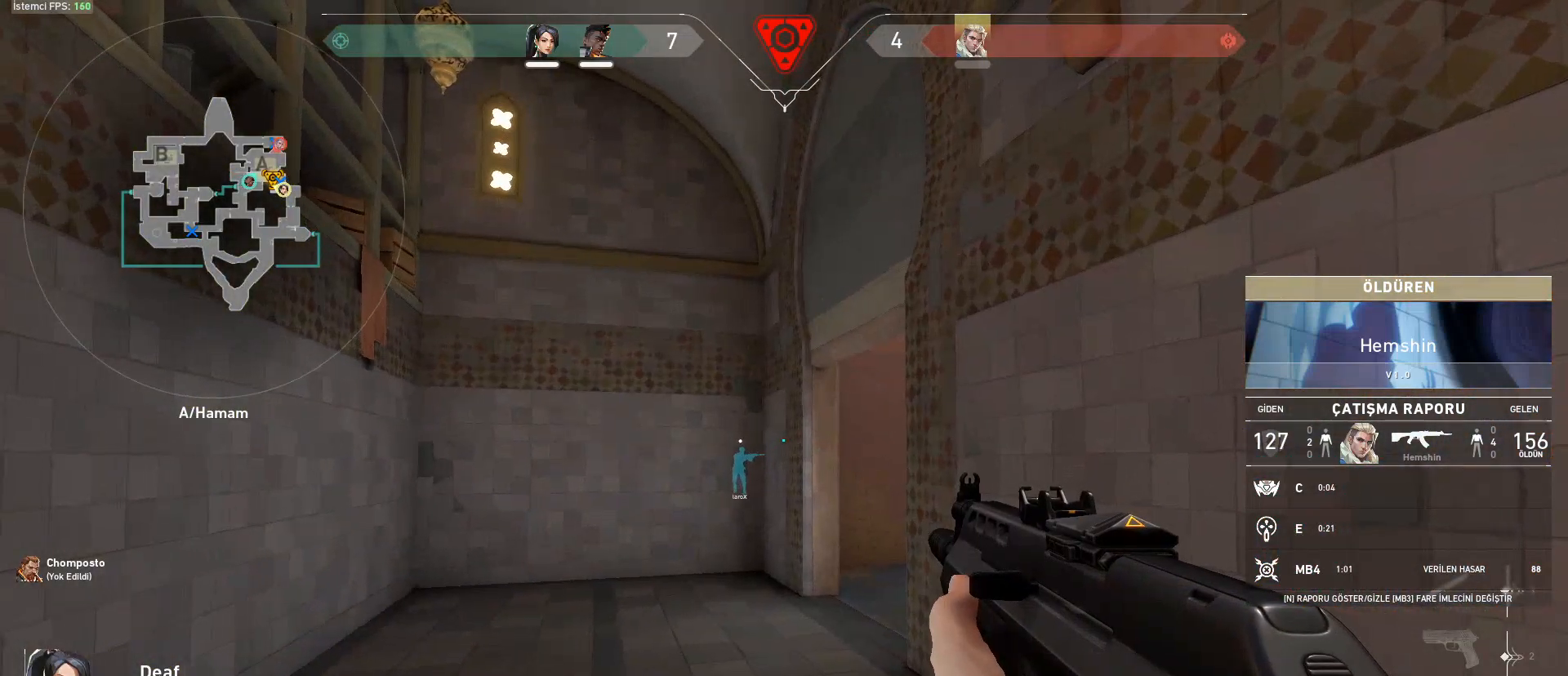
{"keys": [], "mouse": [], "events": [[83, "mouse_right", "down"], [184, "mouse_right", "up"]]}